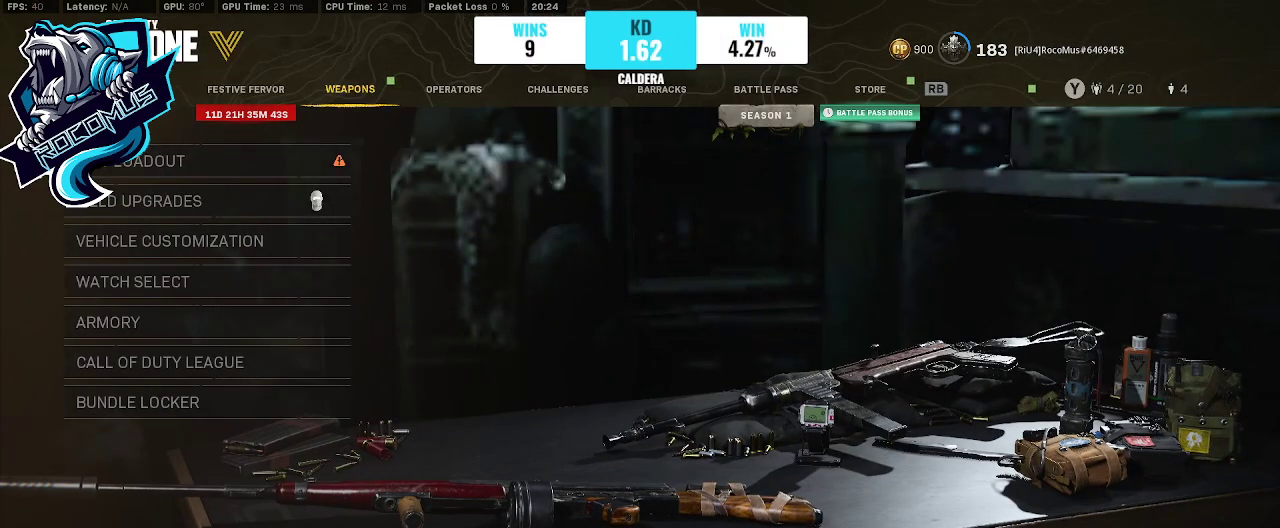
Gameplay with a controller (PlayStation layout); each line is a JSON object with the inputs held at the frame after it. "events" lists button and stick changes between this image and that frame as [ms after this image, input, new state], when the widget could be followed in between.
{"buttons": [], "left_stick": "center", "right_stick": "center", "events": [[233, "R1", "down"], [367, "R1", "up"]]}
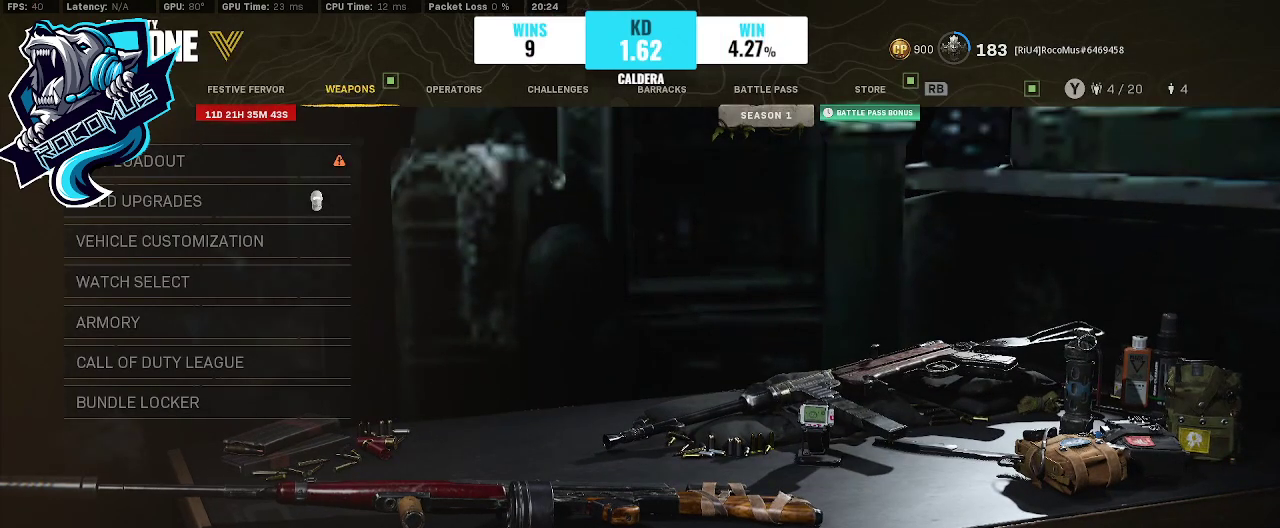
{"buttons": [], "left_stick": "center", "right_stick": "center", "events": [[300, "R1", "down"], [433, "R1", "up"]]}
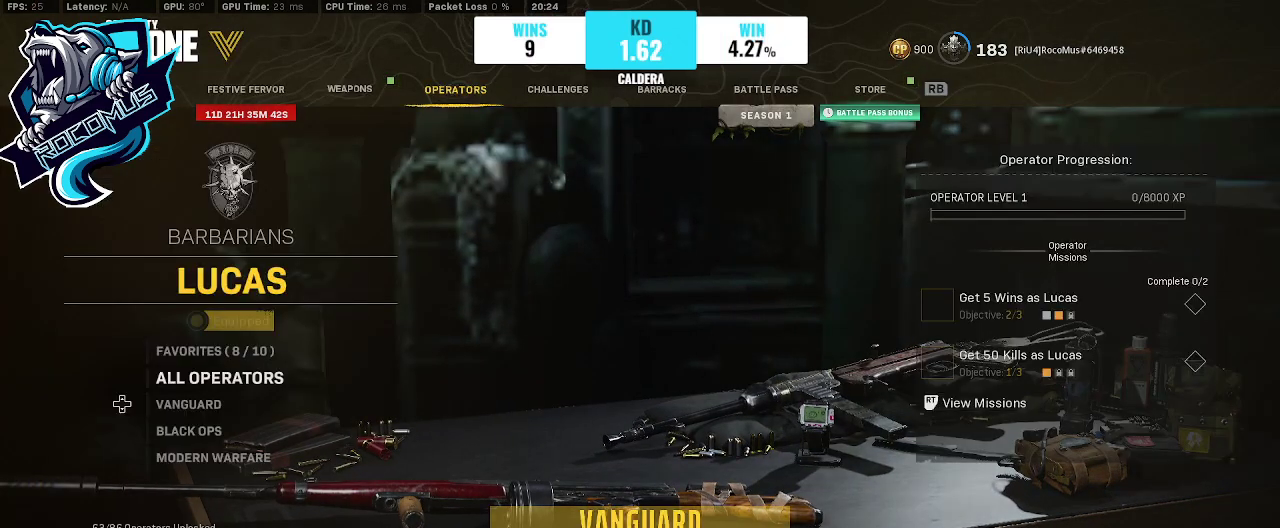
{"buttons": [], "left_stick": "center", "right_stick": "center", "events": [[333, "L1", "down"], [433, "L1", "up"]]}
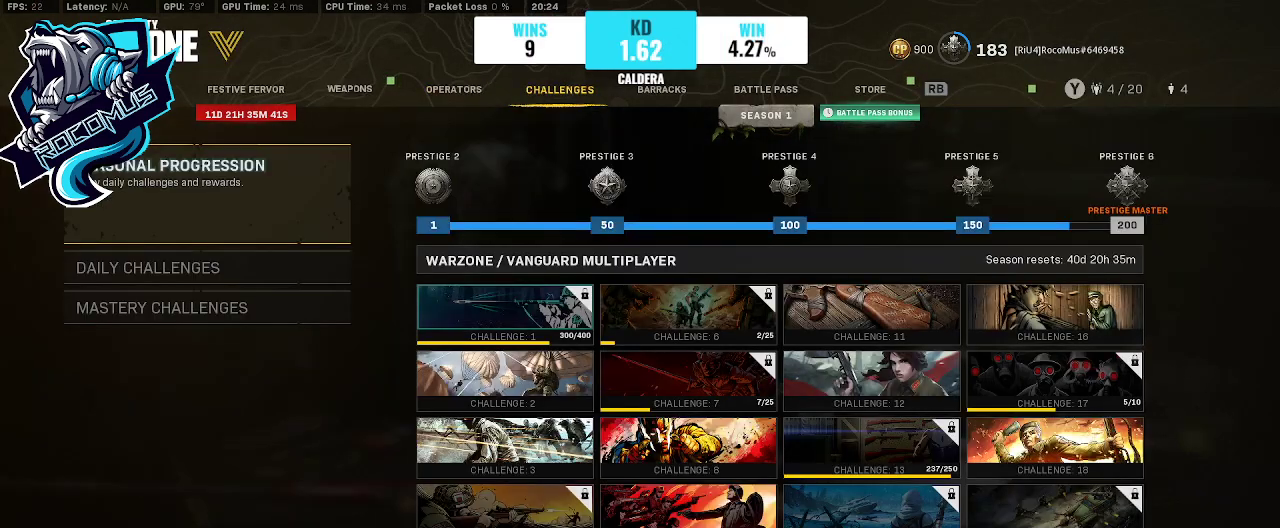
{"buttons": [], "left_stick": "center", "right_stick": "center", "events": [[67, "L1", "down"], [167, "L1", "up"], [267, "L1", "down"], [433, "L1", "up"]]}
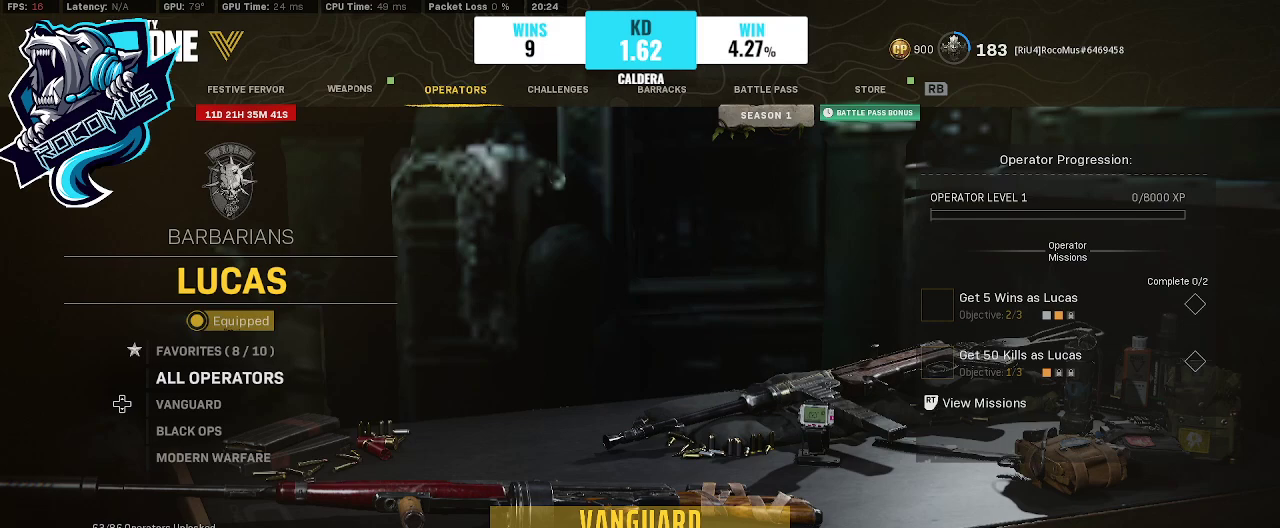
{"buttons": [], "left_stick": "center", "right_stick": "center", "events": [[67, "L1", "down"], [200, "L1", "up"]]}
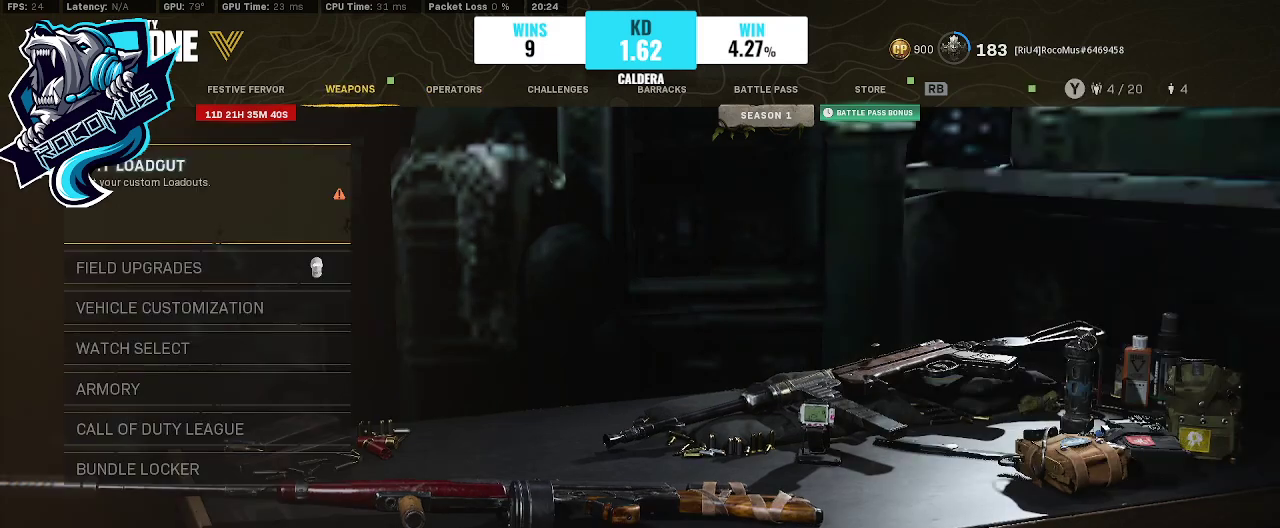
{"buttons": [], "left_stick": "center", "right_stick": "center", "events": [[167, "CROSS", "down"], [267, "CROSS", "up"]]}
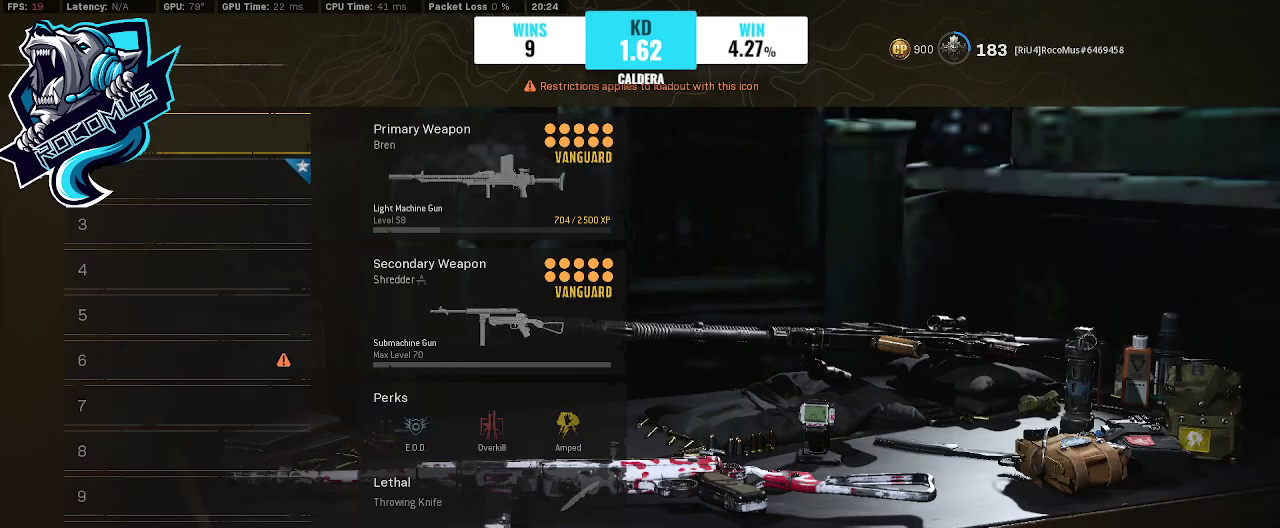
{"buttons": [], "left_stick": "center", "right_stick": "center", "events": [[267, "DPAD_DOWN", "down"], [400, "DPAD_DOWN", "up"]]}
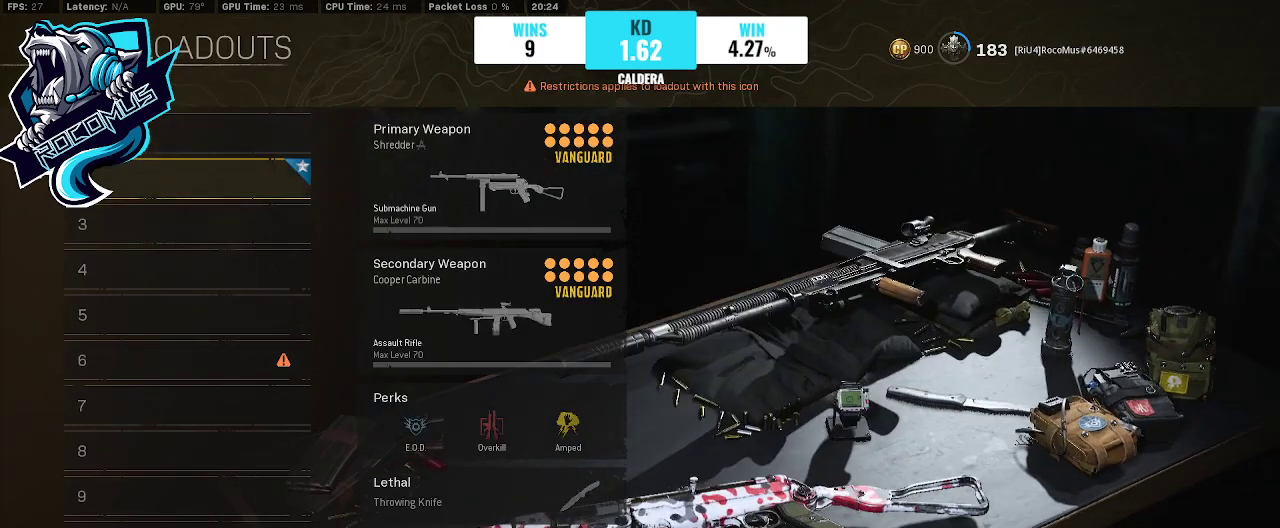
{"buttons": [], "left_stick": "center", "right_stick": "center", "events": [[200, "DPAD_DOWN", "down"], [300, "DPAD_DOWN", "up"], [367, "DPAD_DOWN", "down"], [500, "DPAD_DOWN", "up"]]}
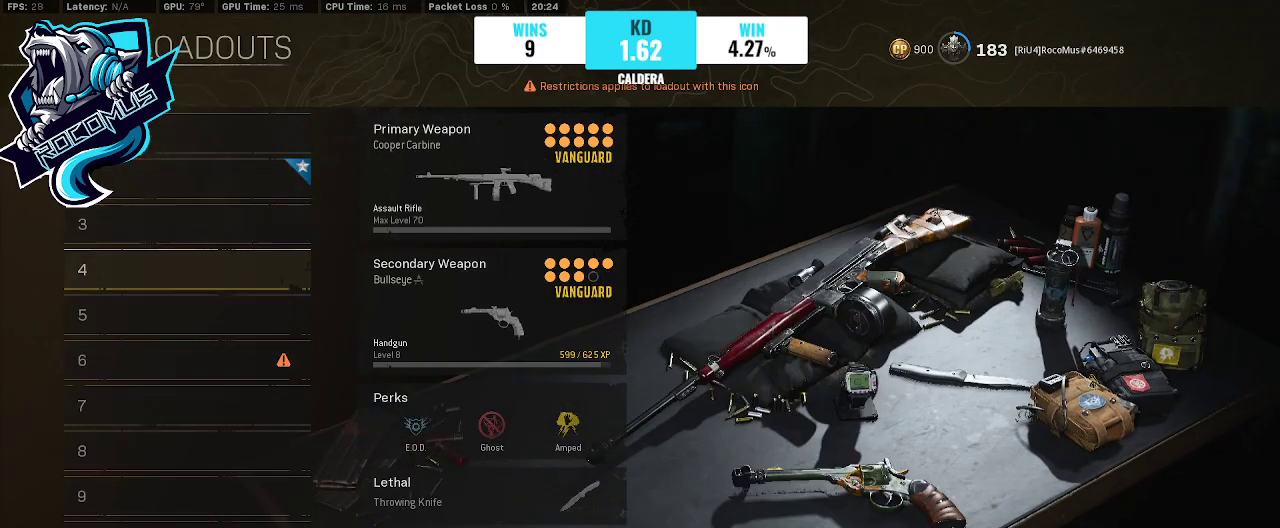
{"buttons": [], "left_stick": "center", "right_stick": "center", "events": [[367, "DPAD_UP", "down"], [433, "DPAD_UP", "up"]]}
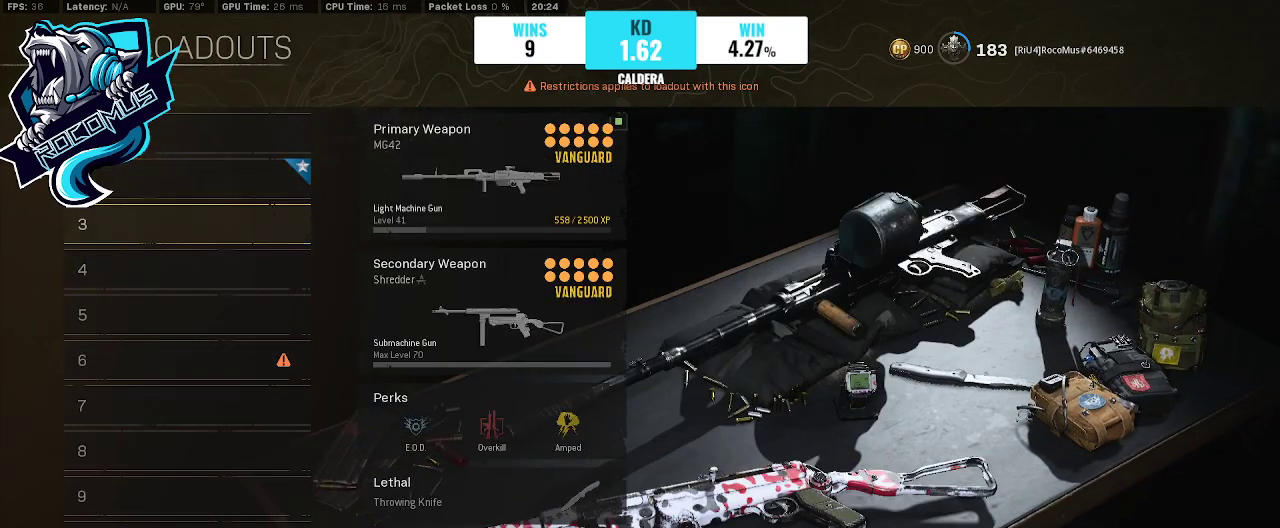
{"buttons": ["DPAD_RIGHT"], "left_stick": "center", "right_stick": "center", "events": [[167, "CROSS", "down"], [300, "CROSS", "up"], [467, "DPAD_RIGHT", "down"]]}
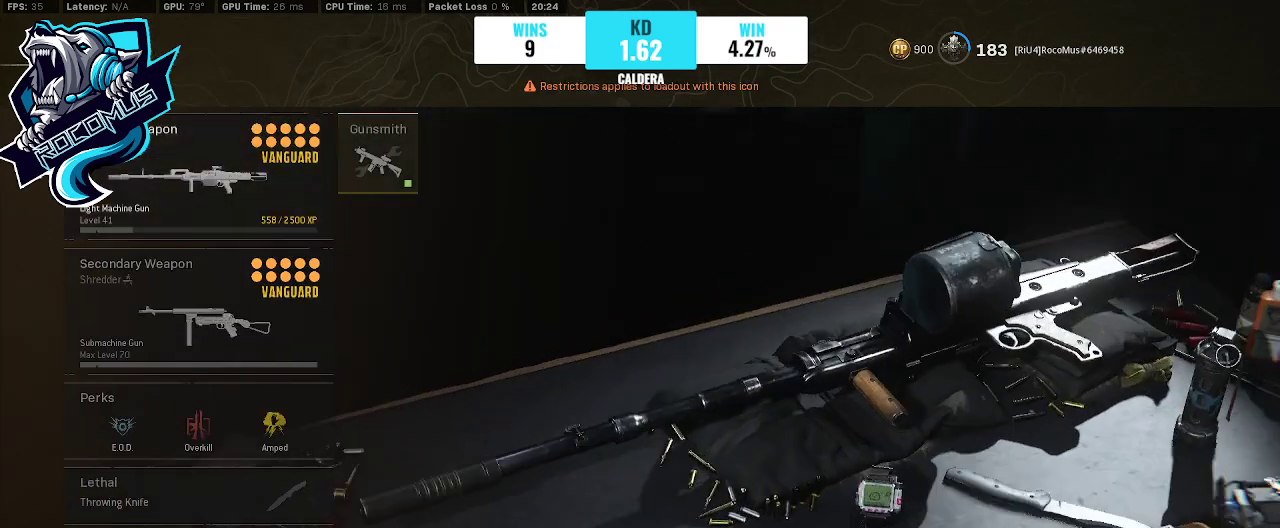
{"buttons": [], "left_stick": "center", "right_stick": "center", "events": [[100, "DPAD_RIGHT", "up"], [200, "CROSS", "down"], [267, "CROSS", "up"]]}
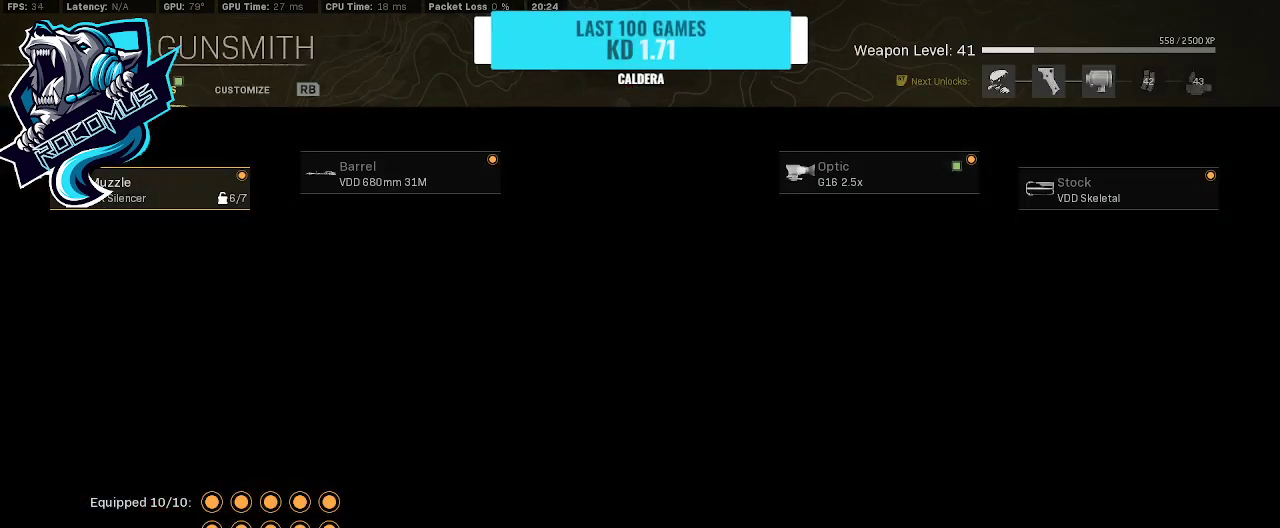
{"buttons": [], "left_stick": "center", "right_stick": "center", "events": []}
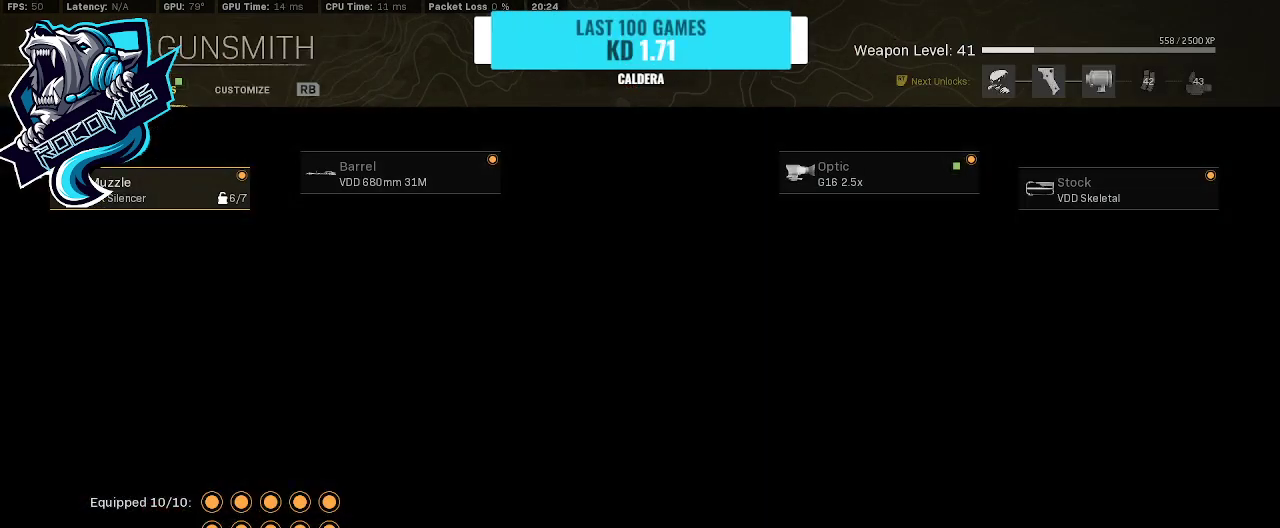
{"buttons": ["CROSS"], "left_stick": "center", "right_stick": "center", "events": [[67, "DPAD_RIGHT", "down"], [133, "DPAD_RIGHT", "up"], [200, "DPAD_RIGHT", "down"], [300, "DPAD_RIGHT", "up"], [433, "CROSS", "down"]]}
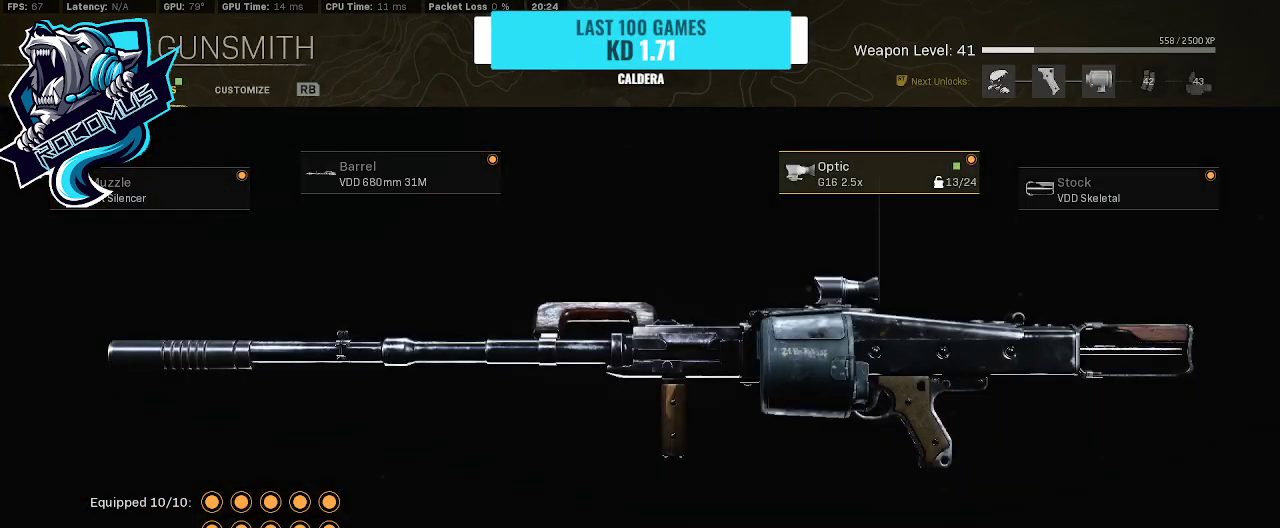
{"buttons": [], "left_stick": "center", "right_stick": "center", "events": [[67, "CROSS", "up"], [233, "DPAD_DOWN", "down"], [333, "DPAD_DOWN", "up"], [400, "DPAD_DOWN", "down"], [500, "DPAD_DOWN", "up"]]}
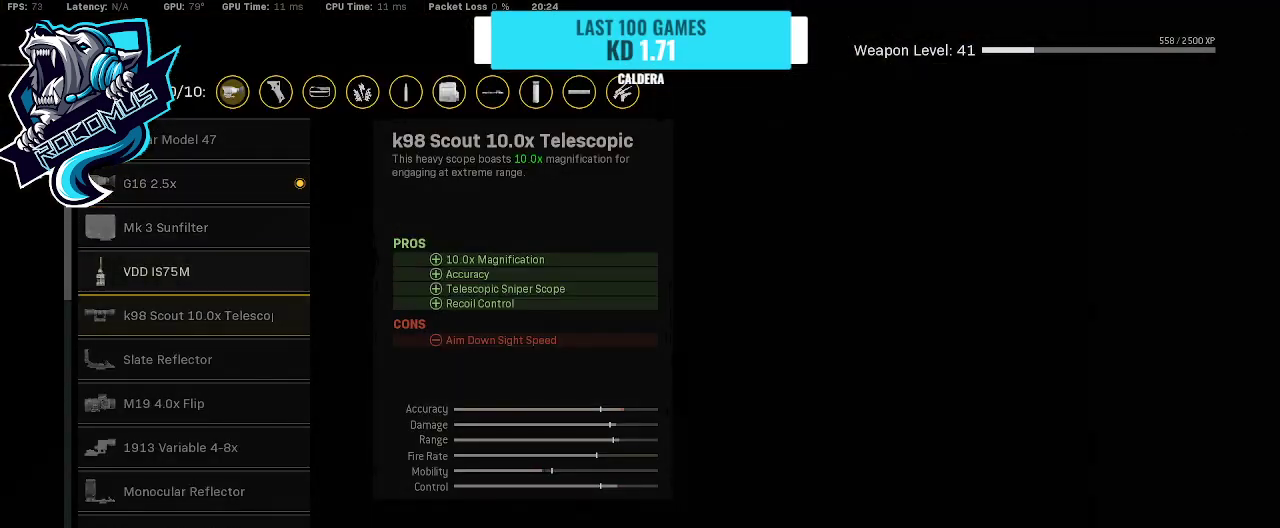
{"buttons": ["DPAD_DOWN"], "left_stick": "center", "right_stick": "center", "events": [[33, "DPAD_DOWN", "down"]]}
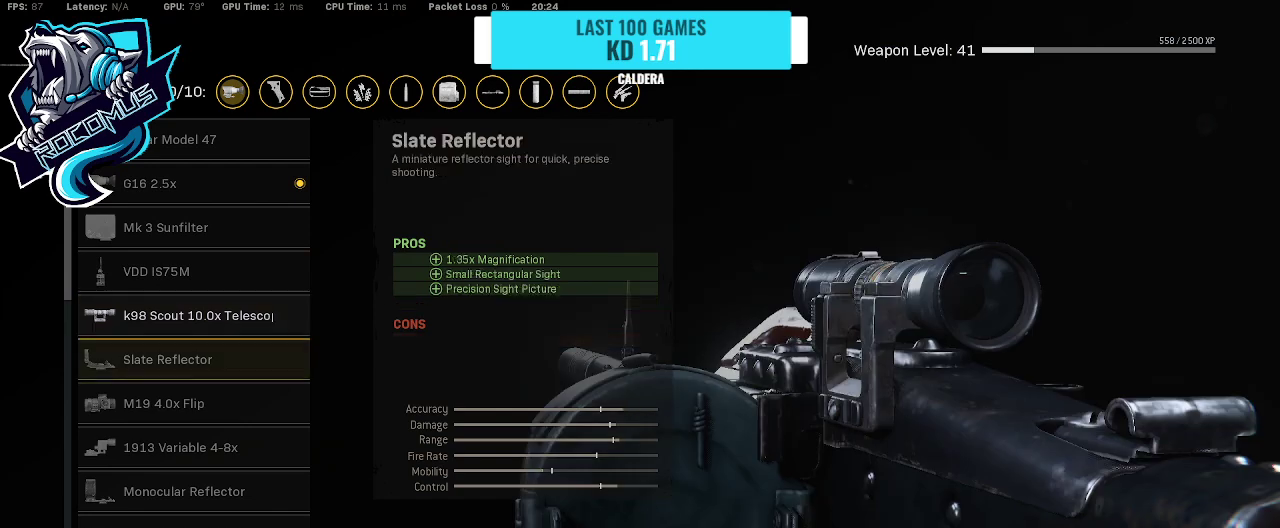
{"buttons": ["DPAD_DOWN"], "left_stick": "center", "right_stick": "center", "events": []}
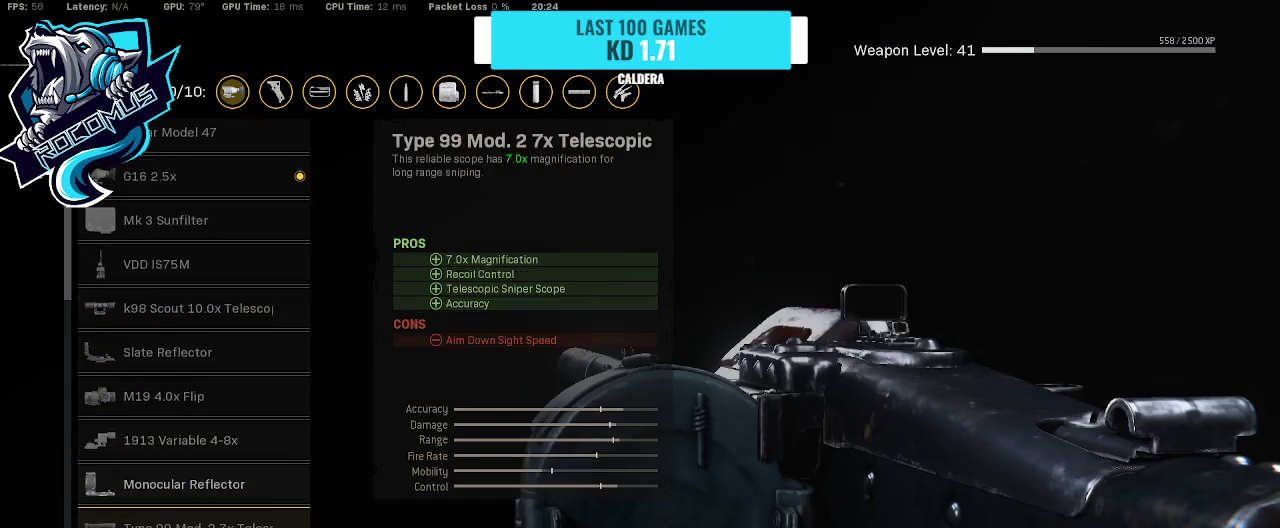
{"buttons": ["DPAD_DOWN"], "left_stick": "center", "right_stick": "center", "events": []}
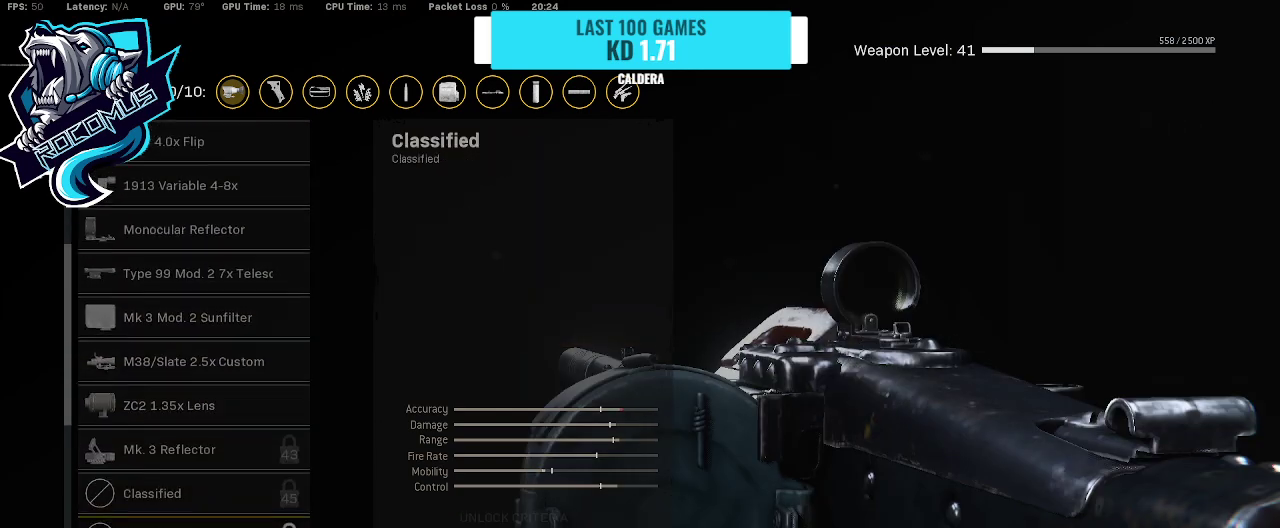
{"buttons": ["DPAD_UP"], "left_stick": "center", "right_stick": "center", "events": [[100, "DPAD_DOWN", "up"], [267, "DPAD_UP", "down"], [367, "DPAD_UP", "up"], [467, "DPAD_UP", "down"]]}
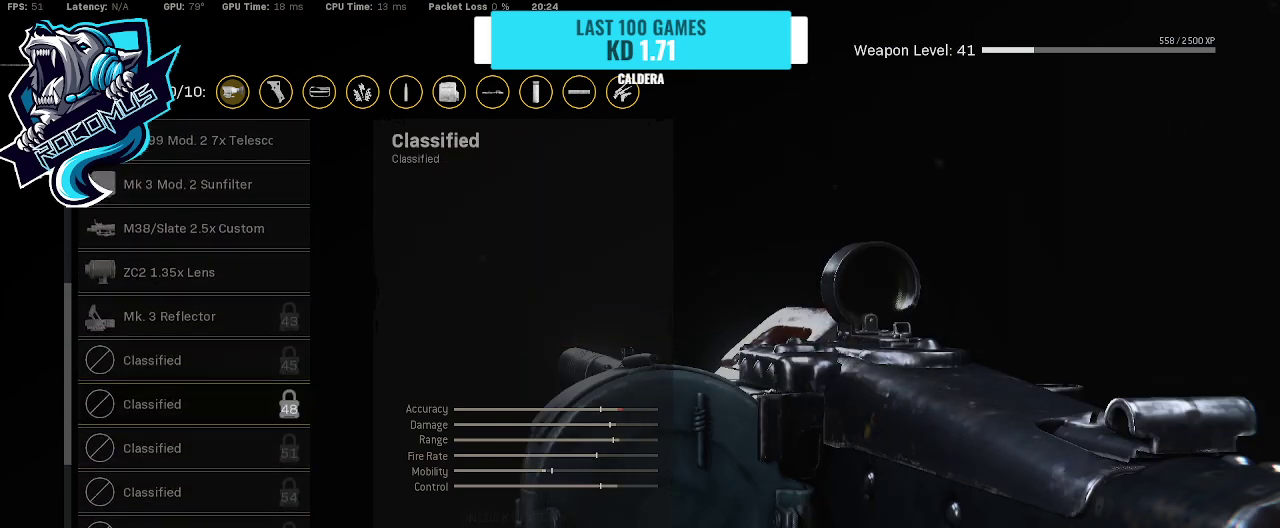
{"buttons": ["DPAD_UP"], "left_stick": "center", "right_stick": "center", "events": [[67, "DPAD_UP", "up"], [133, "DPAD_UP", "down"], [167, "DPAD_UP", "up"], [267, "DPAD_UP", "down"], [333, "DPAD_UP", "up"], [433, "DPAD_UP", "down"]]}
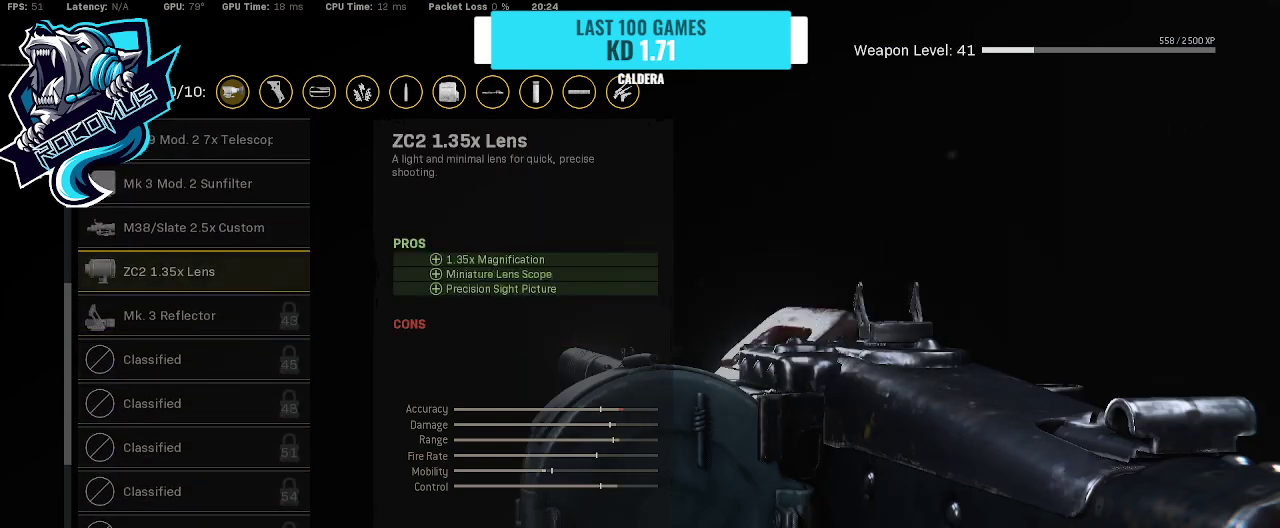
{"buttons": [], "left_stick": "center", "right_stick": "center", "events": [[33, "DPAD_UP", "up"], [67, "DPAD_UP", "down"], [167, "DPAD_UP", "up"], [367, "CIRCLE", "down"], [467, "CIRCLE", "up"]]}
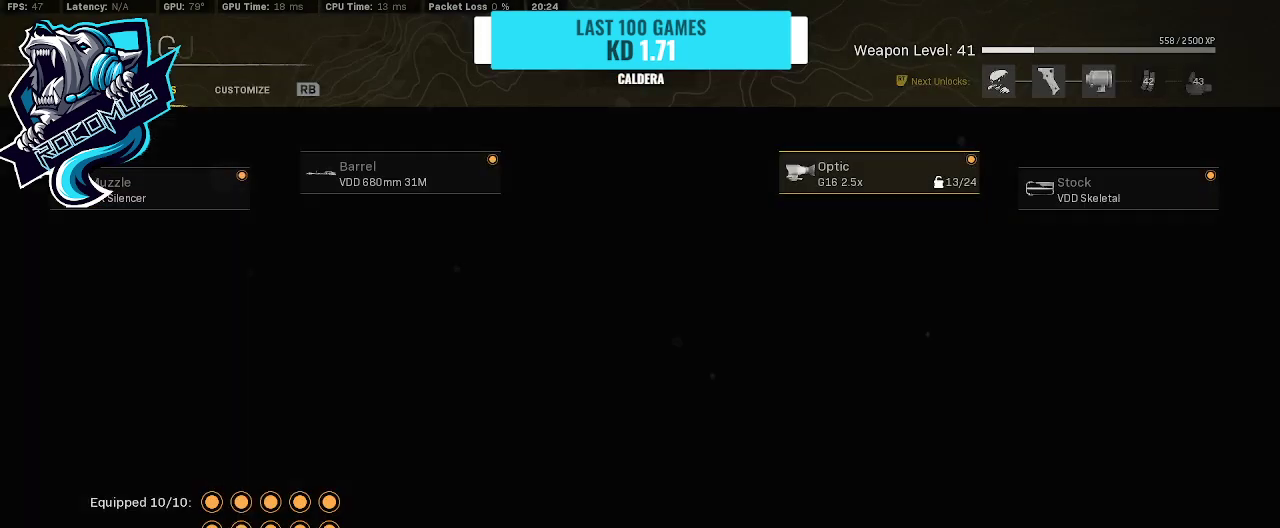
{"buttons": ["DPAD_RIGHT"], "left_stick": "center", "right_stick": "center", "events": [[467, "DPAD_RIGHT", "down"]]}
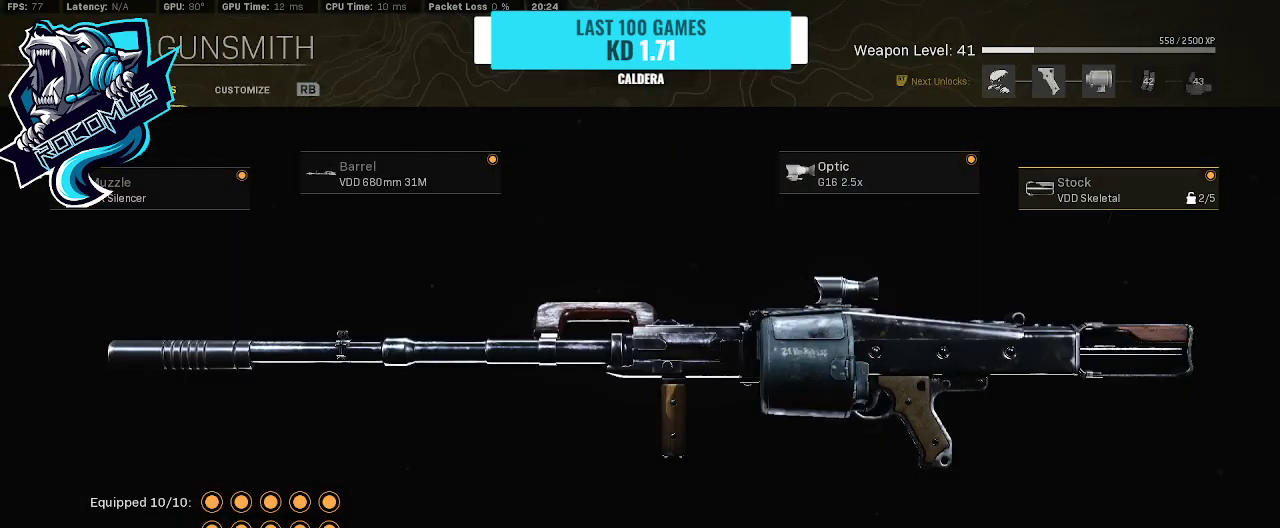
{"buttons": ["DPAD_DOWN"], "left_stick": "center", "right_stick": "center", "events": [[67, "DPAD_RIGHT", "up"], [133, "DPAD_RIGHT", "down"], [300, "DPAD_RIGHT", "up"], [400, "DPAD_DOWN", "down"]]}
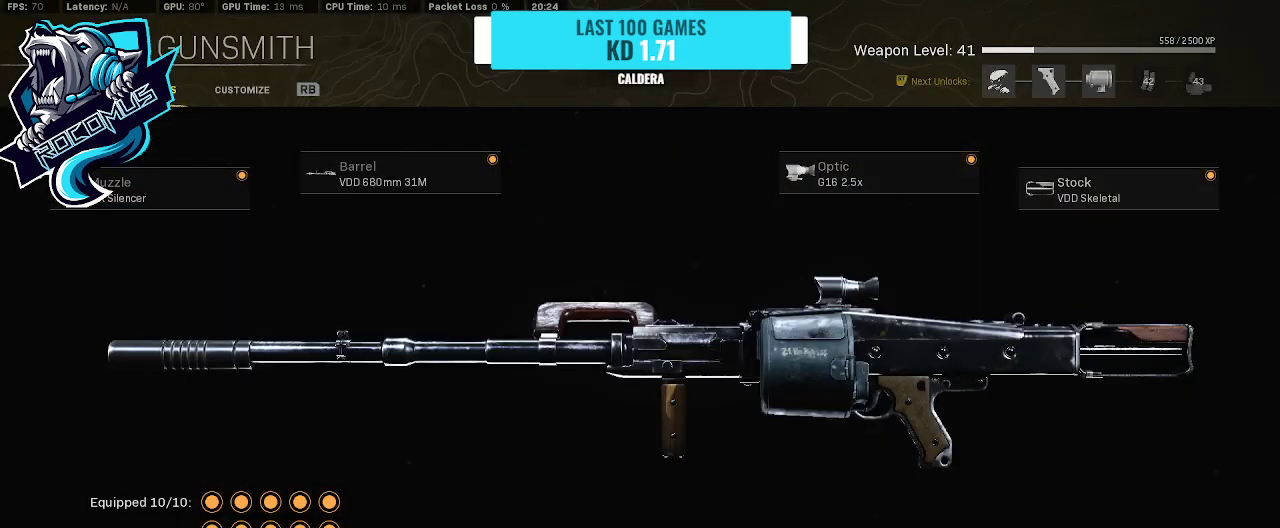
{"buttons": ["DPAD_LEFT"], "left_stick": "center", "right_stick": "center", "events": [[67, "DPAD_DOWN", "up"], [267, "DPAD_LEFT", "down"]]}
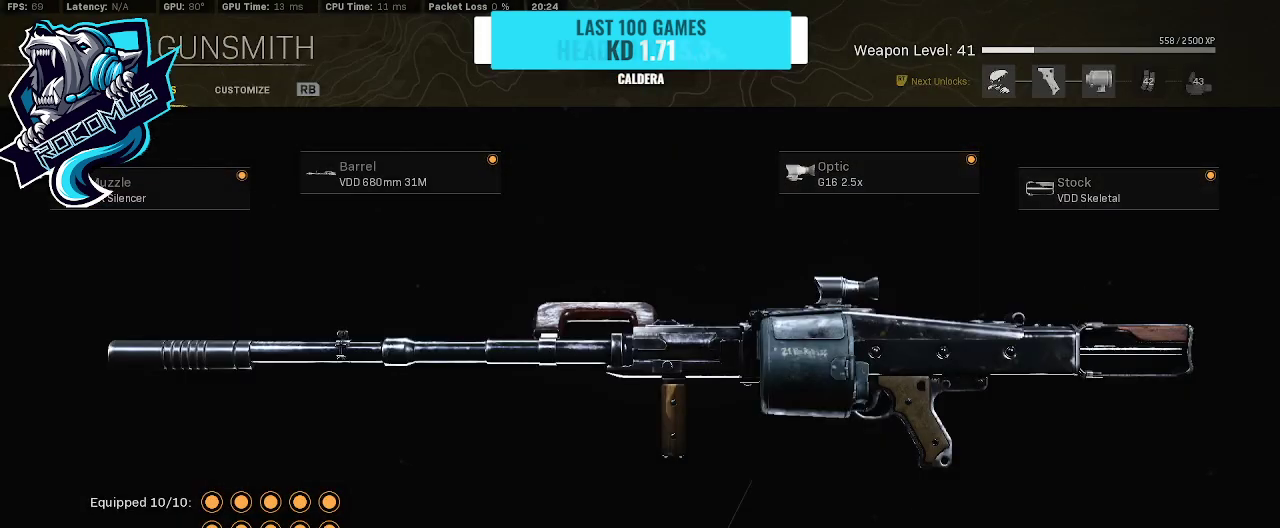
{"buttons": [], "left_stick": "center", "right_stick": "center", "events": [[33, "DPAD_LEFT", "up"], [100, "DPAD_LEFT", "down"], [133, "DPAD_LEFT", "up"], [167, "DPAD_LEFT", "down"], [200, "DPAD_LEFT", "up"]]}
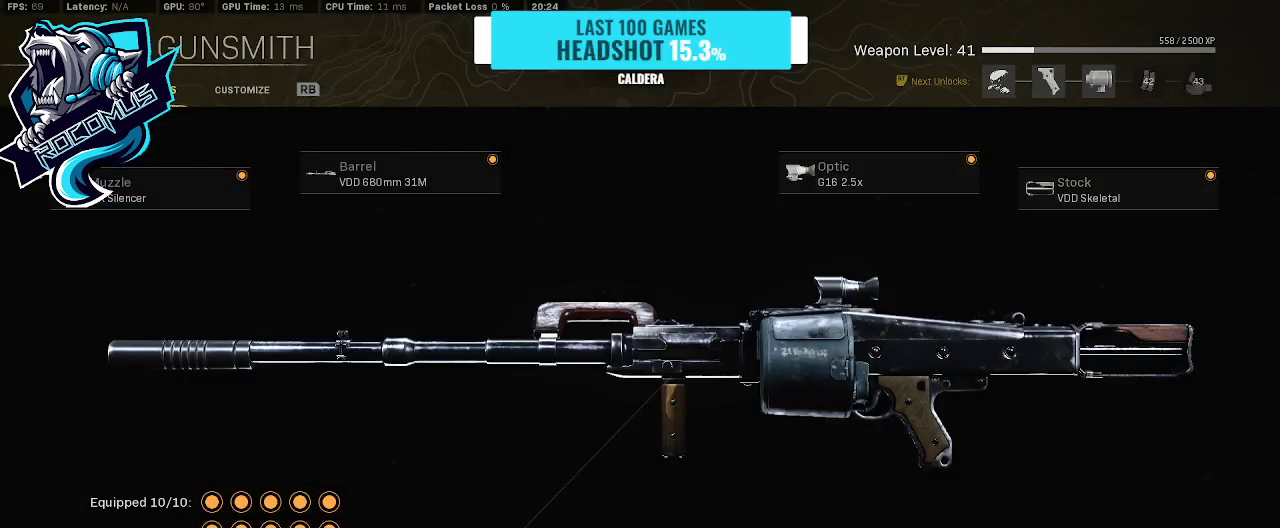
{"buttons": ["CIRCLE"], "left_stick": "center", "right_stick": "center", "events": [[33, "DPAD_UP", "down"], [133, "DPAD_UP", "up"], [300, "DPAD_LEFT", "down"], [433, "DPAD_LEFT", "up"], [467, "CIRCLE", "down"]]}
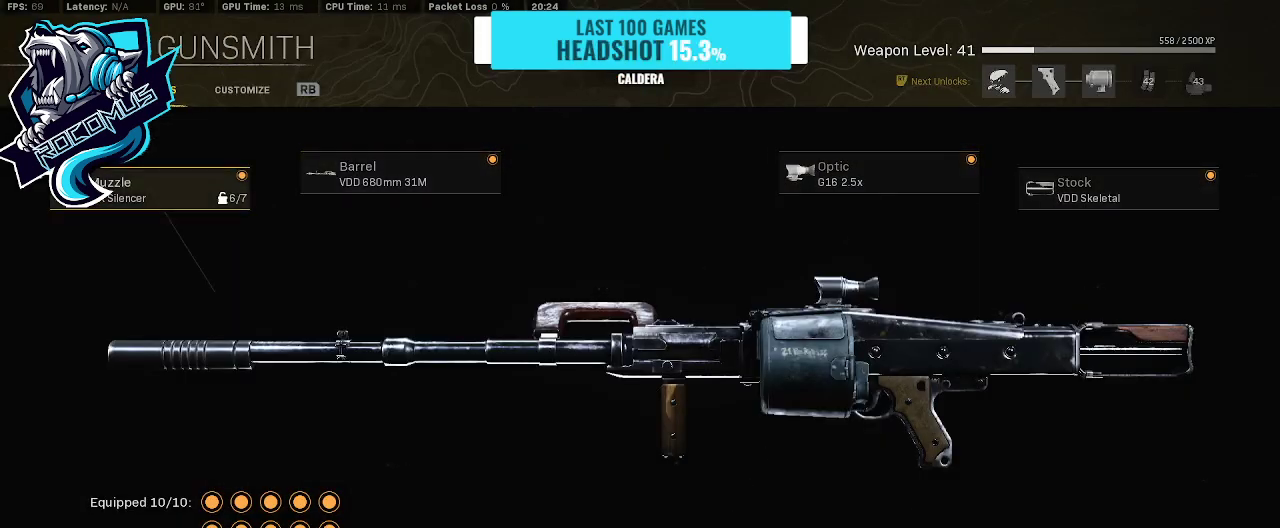
{"buttons": [], "left_stick": "center", "right_stick": "center", "events": [[100, "CIRCLE", "up"]]}
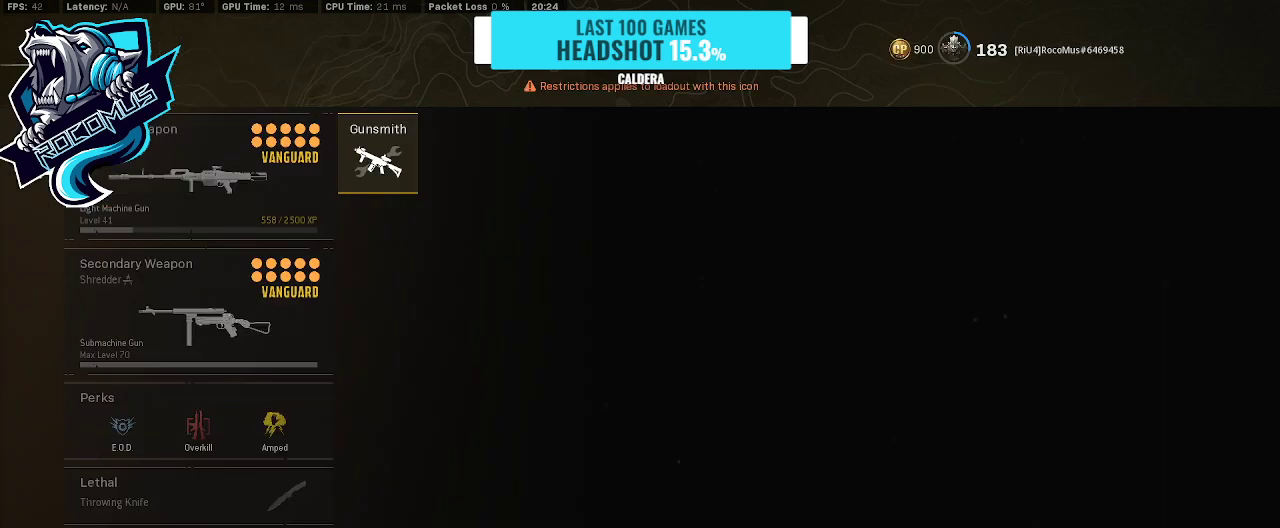
{"buttons": [], "left_stick": "center", "right_stick": "center", "events": []}
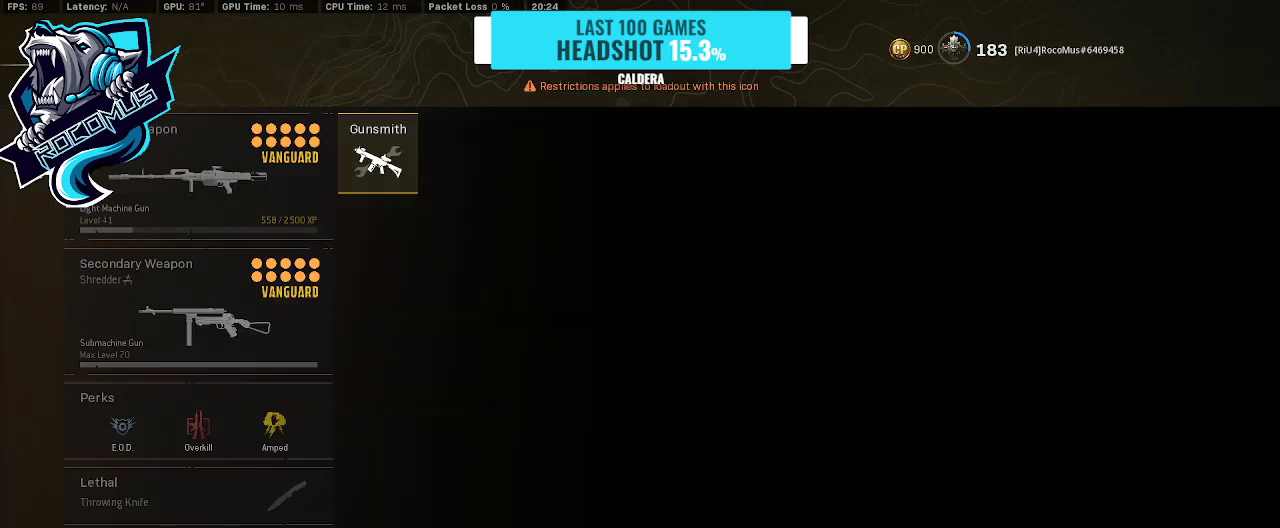
{"buttons": [], "left_stick": "center", "right_stick": "center", "events": []}
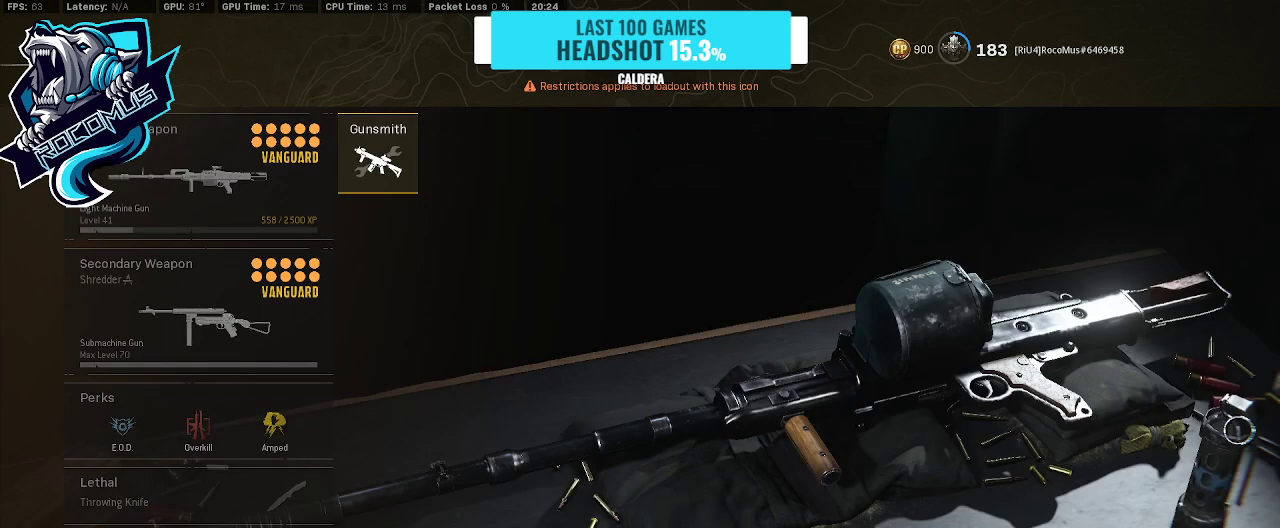
{"buttons": [], "left_stick": "center", "right_stick": "center", "events": []}
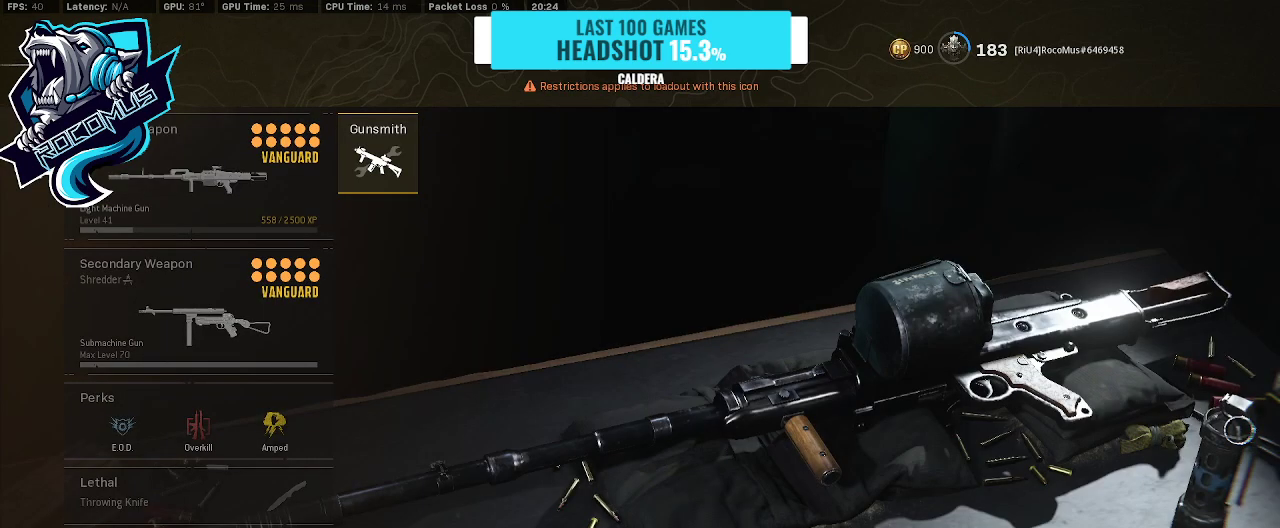
{"buttons": [], "left_stick": "center", "right_stick": "center", "events": []}
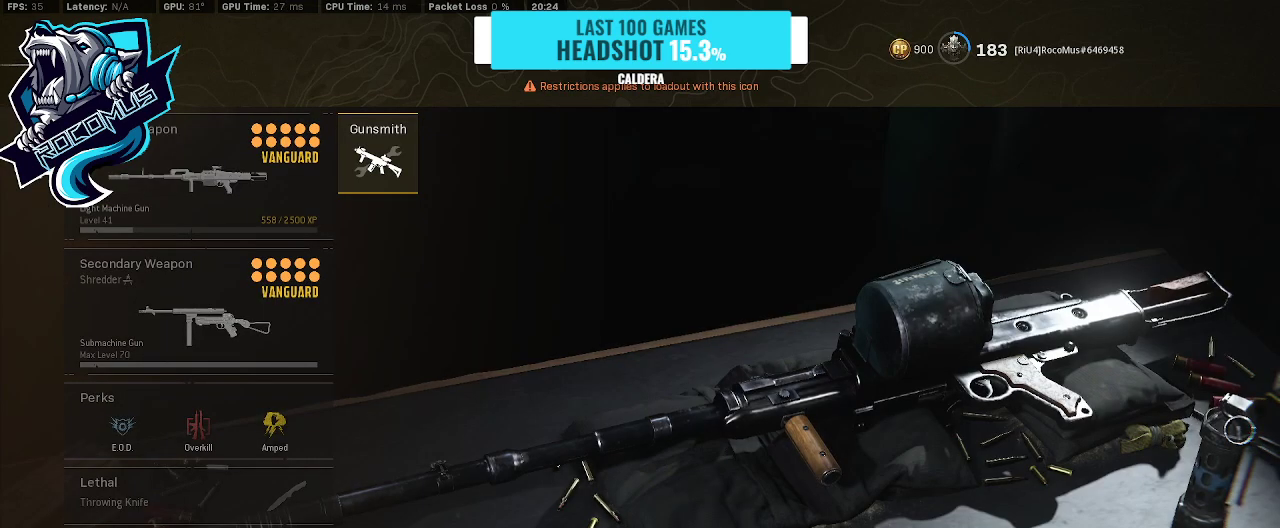
{"buttons": [], "left_stick": "center", "right_stick": "center", "events": []}